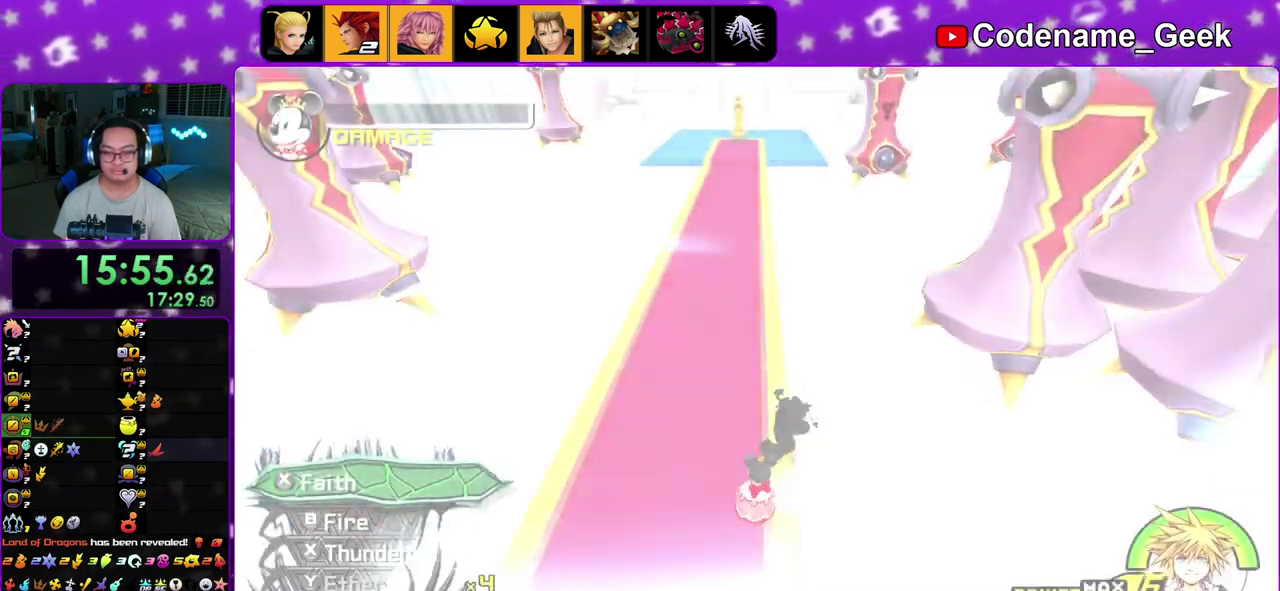
Gameplay with a controller (Nintendo layout); each line is a JSON object with the inputs held at the frame after it (dt_ms = milliseconds from this image to that frame). "events" lists button and stick changes between this image and that frame as [ms after this image, input, new state], when the widget could be followed in between. This overlay highlights the sticks when they move; stick clicks (L3 R3) are not distinguishable. Not read: L3 R3 START.
{"dt_ms": 400, "buttons": [], "left_stick": "center", "right_stick": "center"}
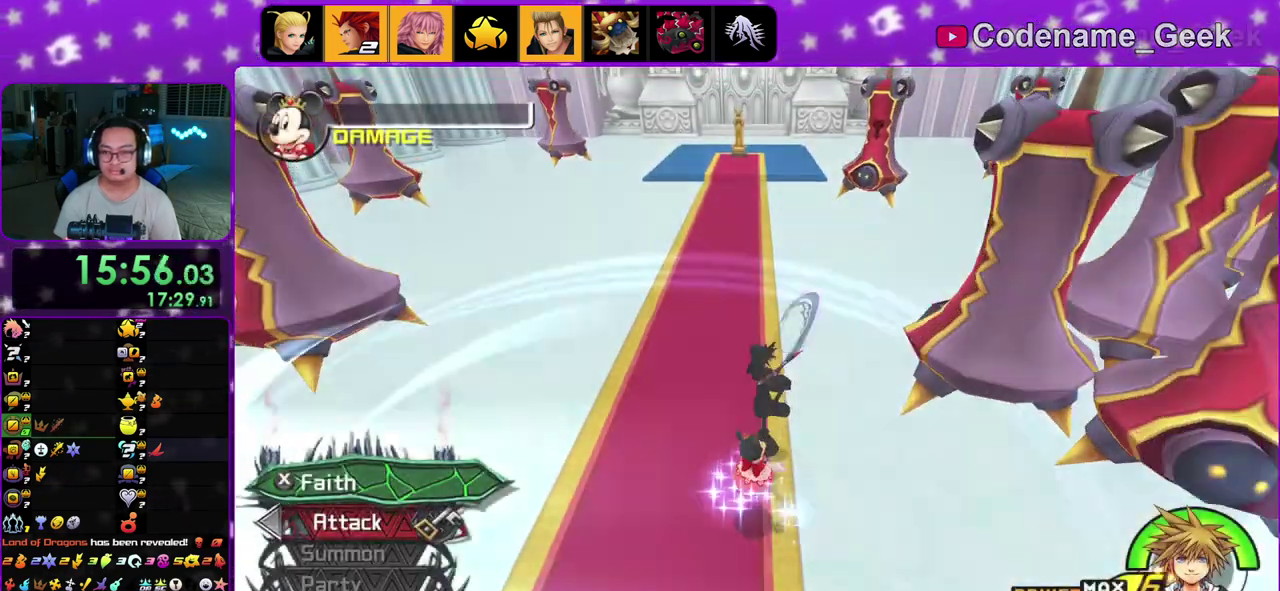
{"dt_ms": 800, "buttons": ["X"], "left_stick": "up", "right_stick": "center"}
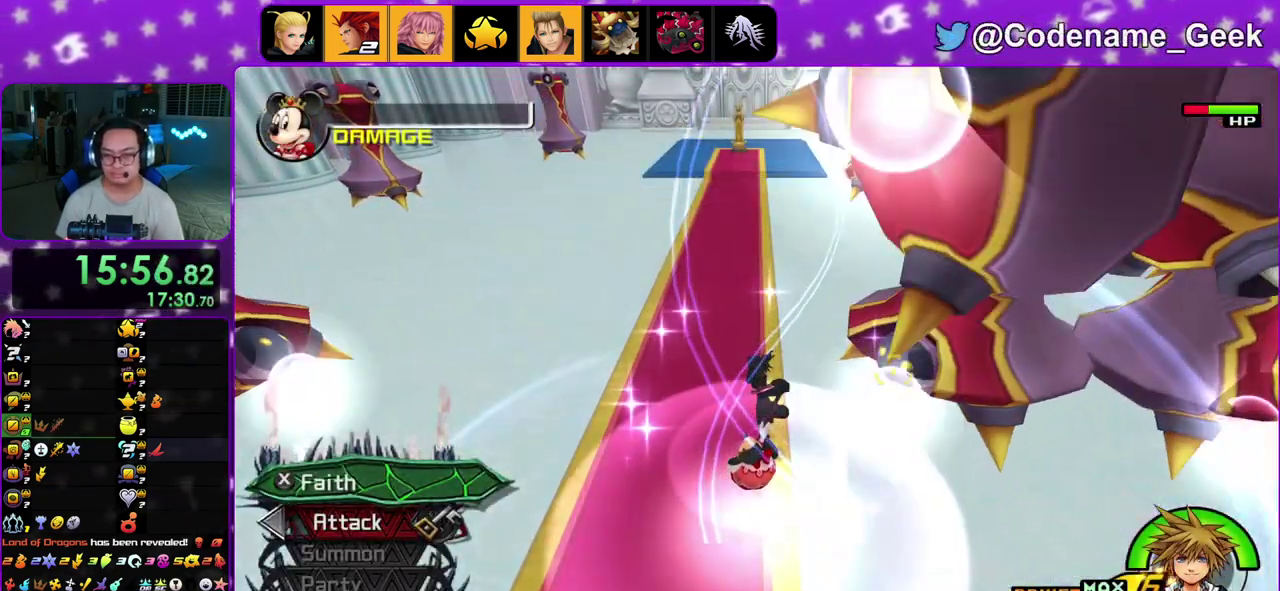
{"dt_ms": 300, "buttons": ["X"], "left_stick": "up", "right_stick": "center", "events": [[117, "X", "up"], [217, "X", "down"]]}
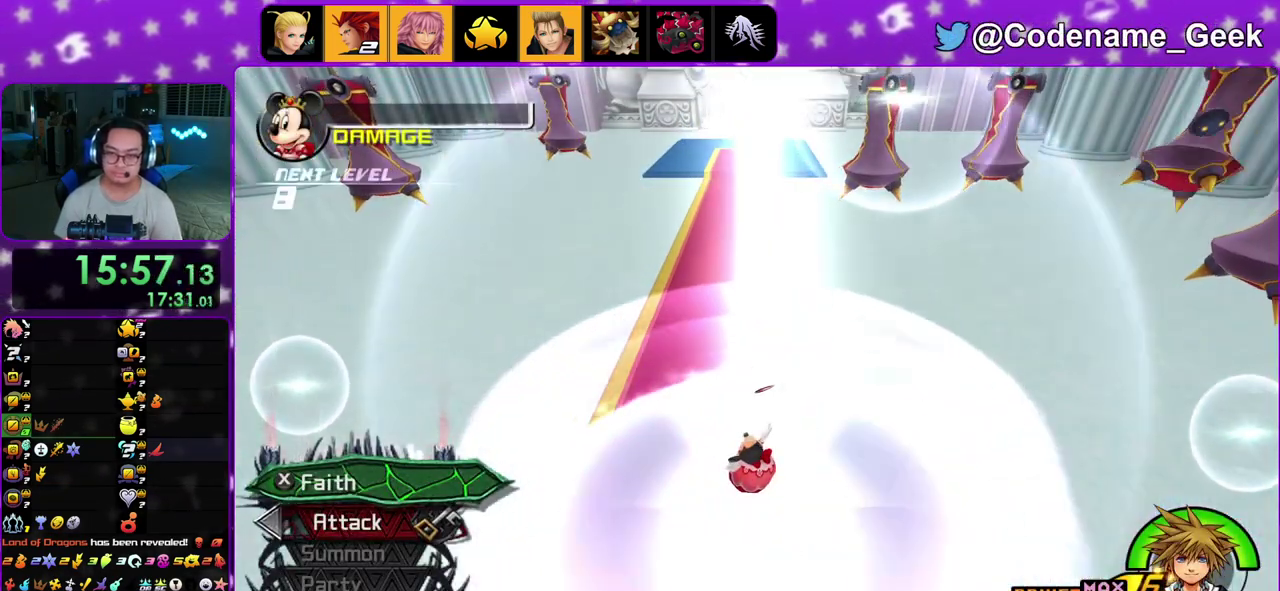
{"dt_ms": 700, "buttons": [], "left_stick": "up", "right_stick": "center", "events": [[17, "X", "up"], [183, "X", "down"], [250, "X", "up"], [367, "X", "down"], [467, "X", "up"]]}
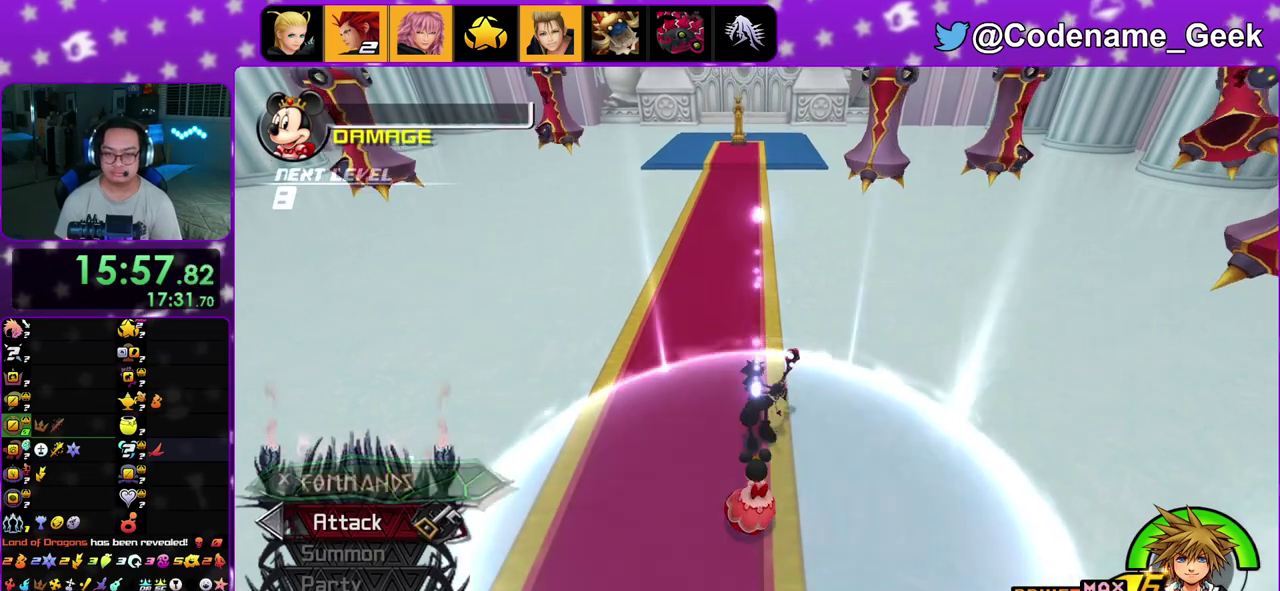
{"dt_ms": 300, "buttons": [], "left_stick": "up", "right_stick": "center", "events": []}
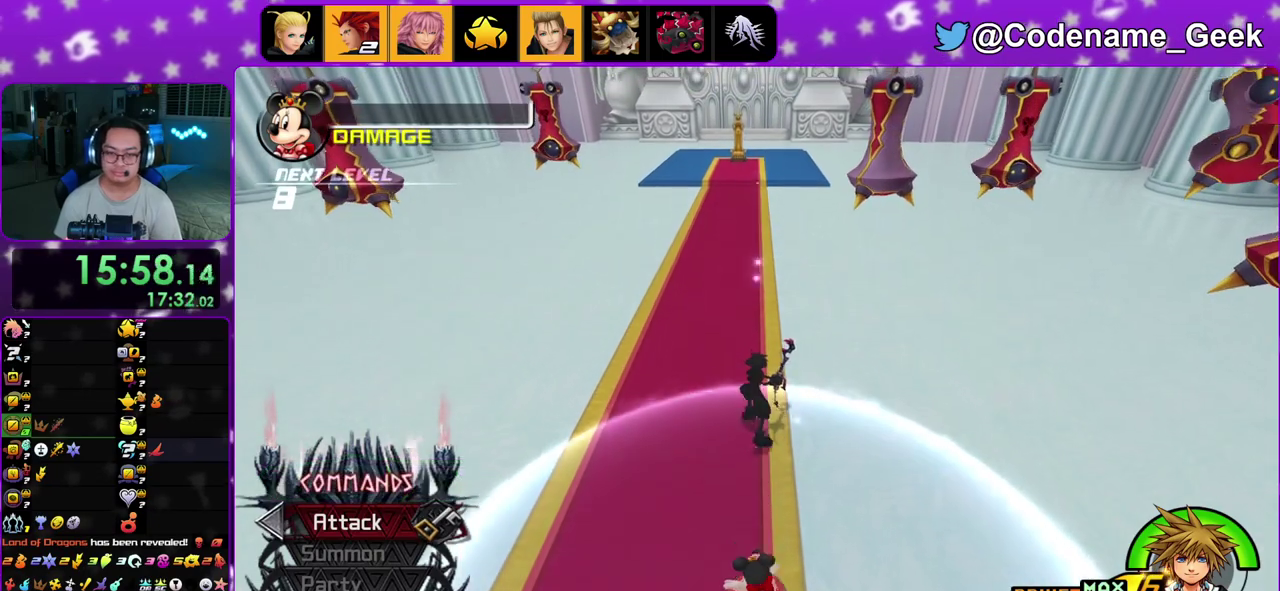
{"dt_ms": 500, "buttons": ["X"], "left_stick": "up", "right_stick": "center", "events": [[400, "X", "down"]]}
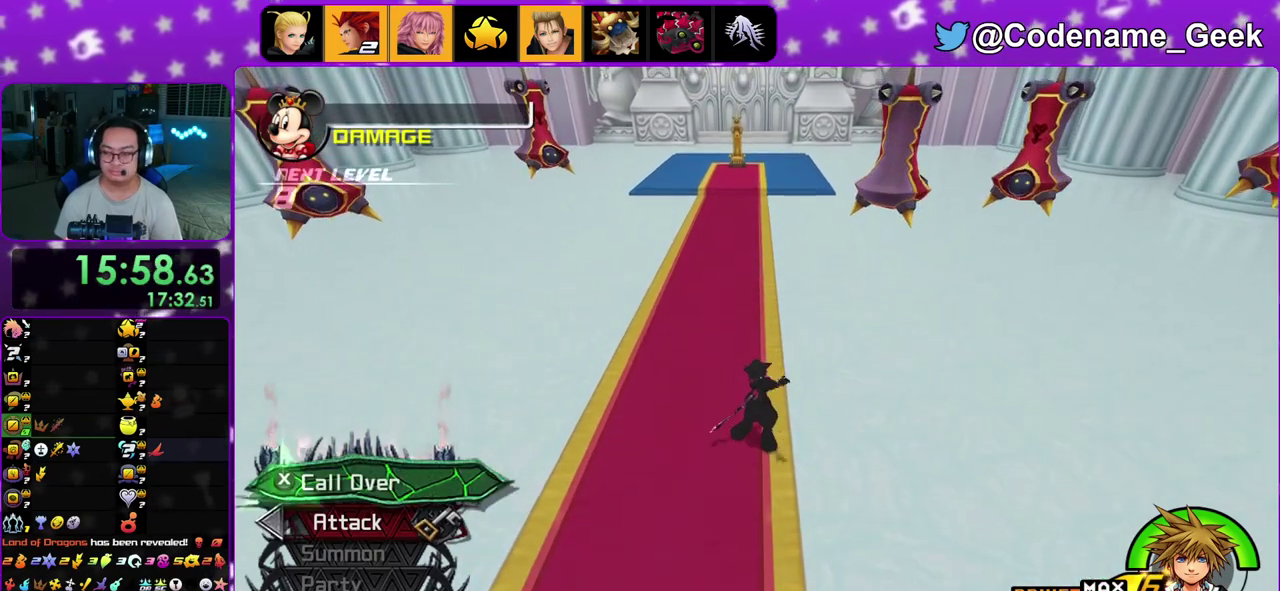
{"dt_ms": 700, "buttons": [], "left_stick": "up", "right_stick": "center", "events": [[33, "X", "up"]]}
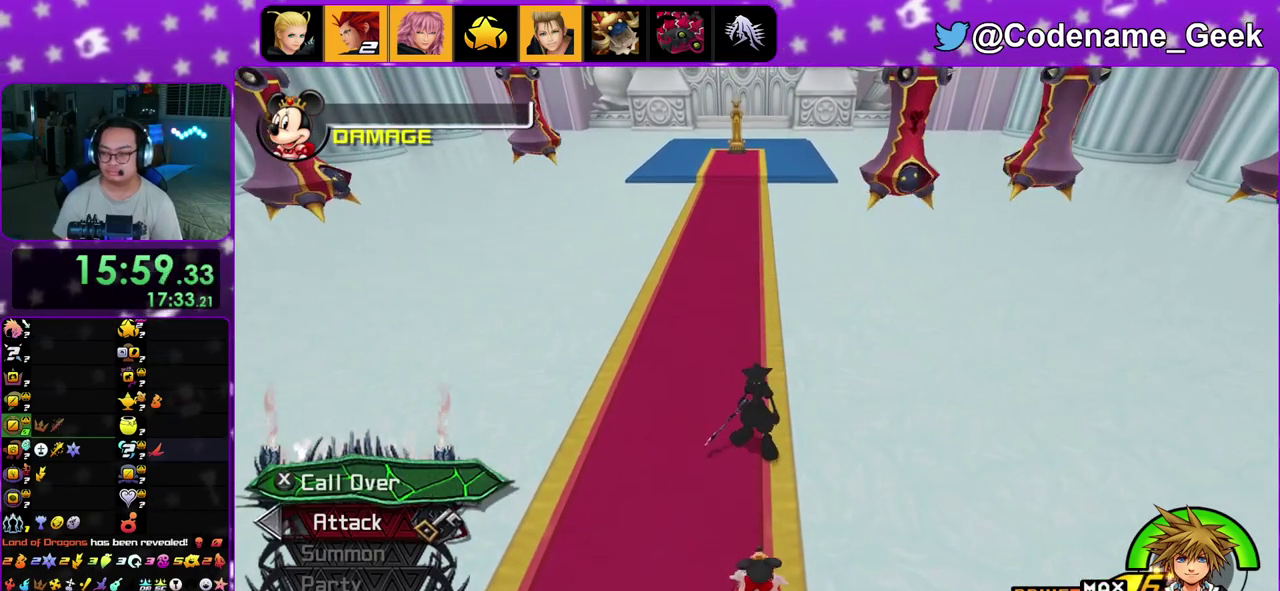
{"dt_ms": 300, "buttons": [], "left_stick": "up", "right_stick": "center", "events": []}
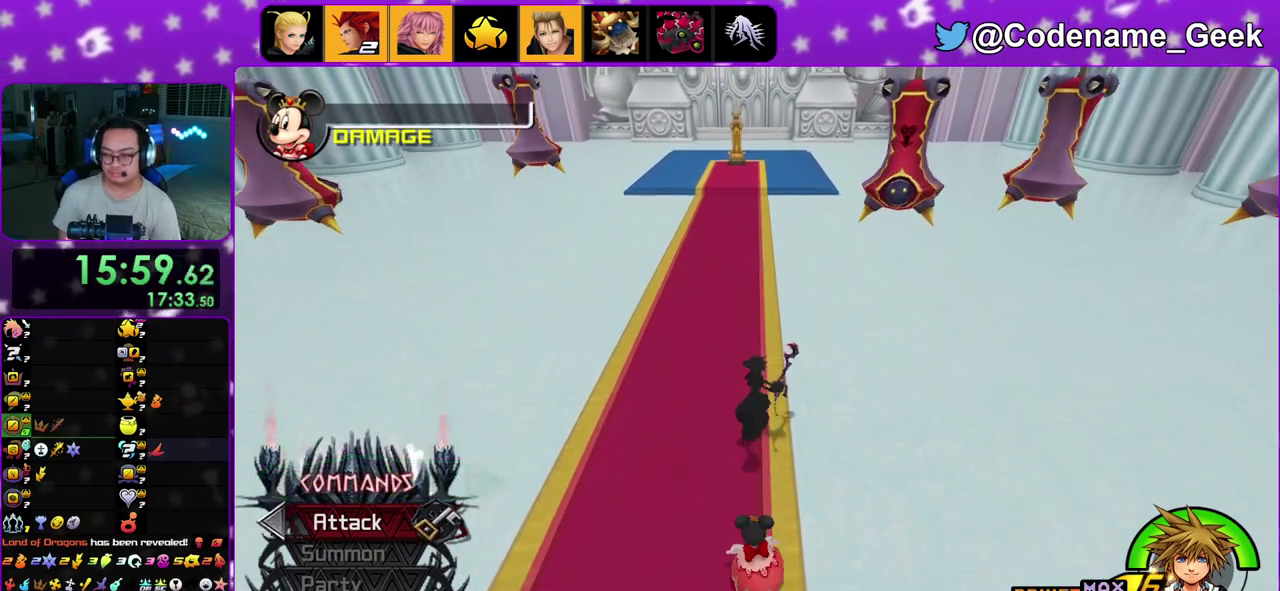
{"dt_ms": 500, "buttons": [], "left_stick": "up", "right_stick": "center", "events": []}
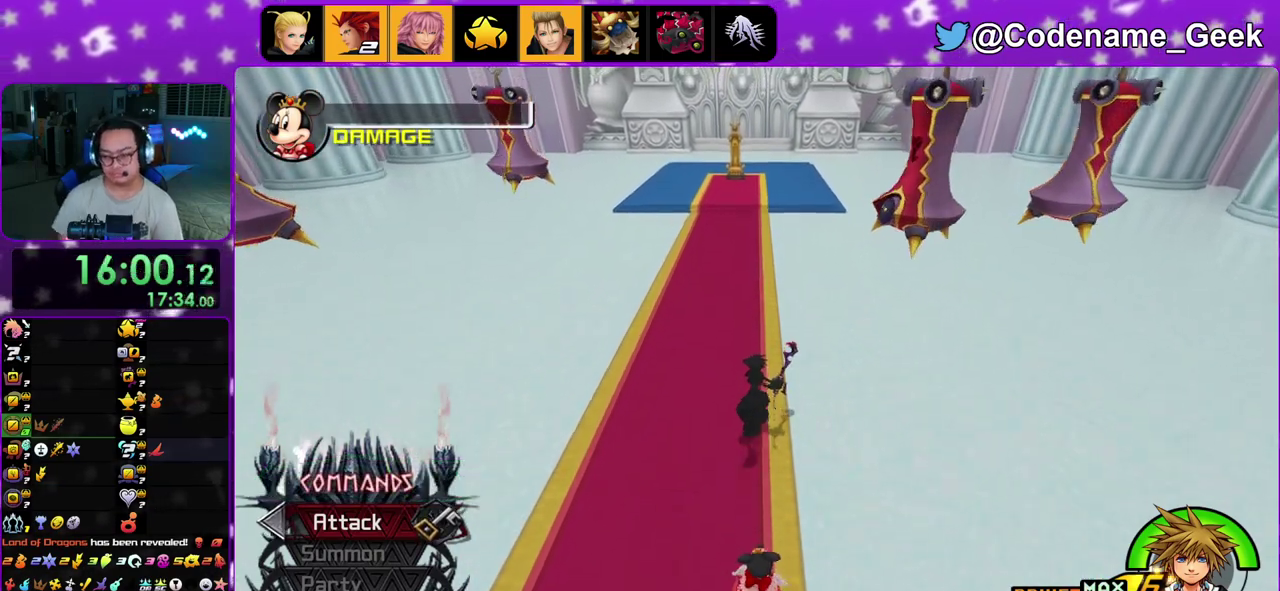
{"dt_ms": 500, "buttons": [], "left_stick": "up", "right_stick": "center", "events": []}
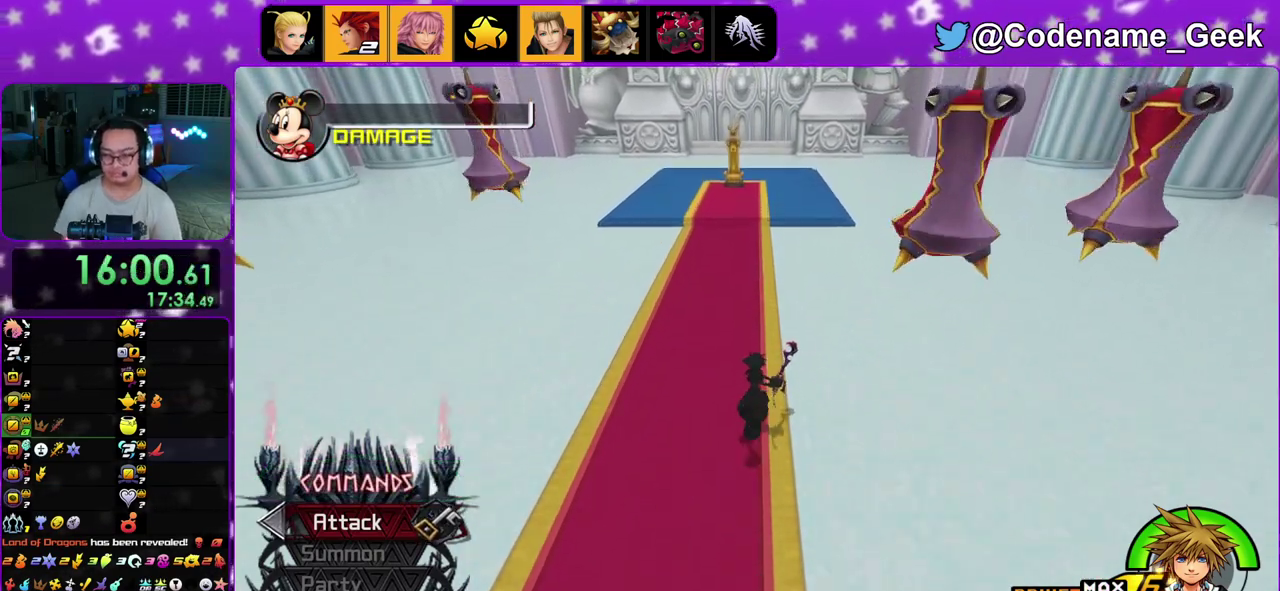
{"dt_ms": 300, "buttons": [], "left_stick": "up", "right_stick": "center", "events": []}
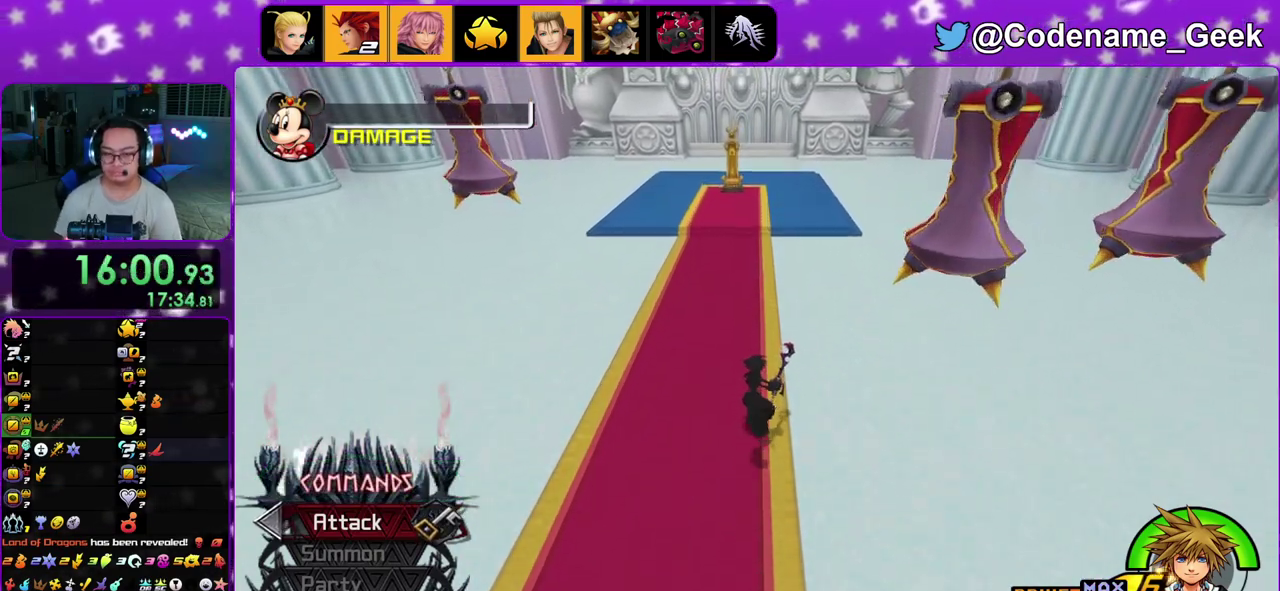
{"dt_ms": 700, "buttons": ["X"], "left_stick": "down", "right_stick": "center"}
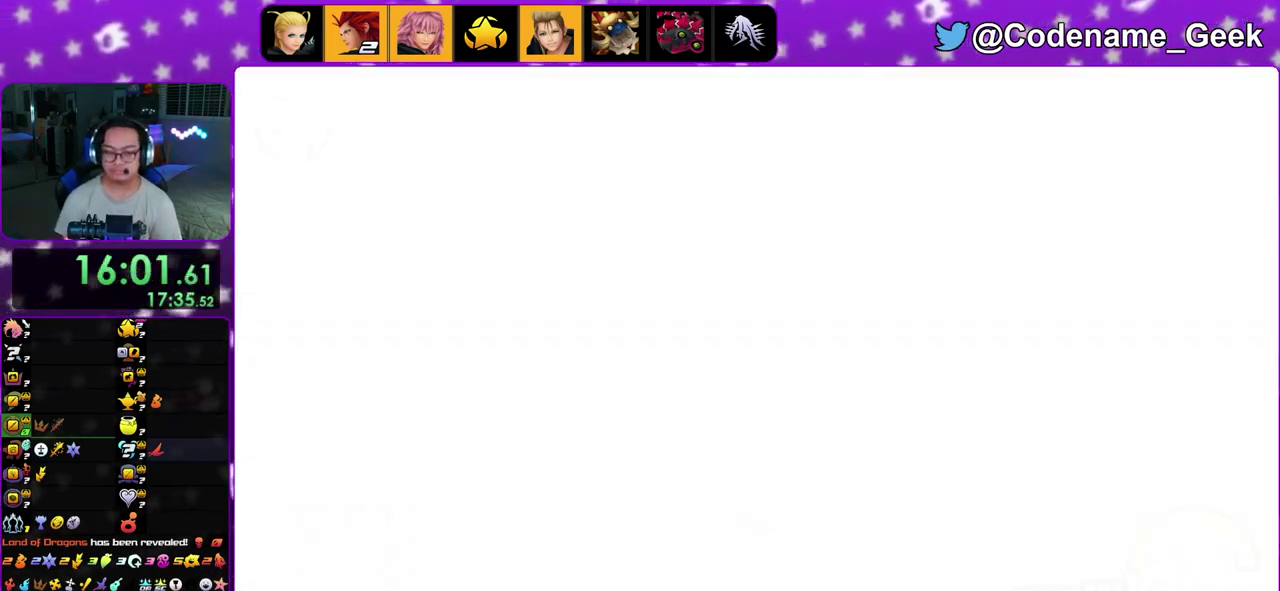
{"dt_ms": 400, "buttons": ["A"], "left_stick": "center", "right_stick": "center"}
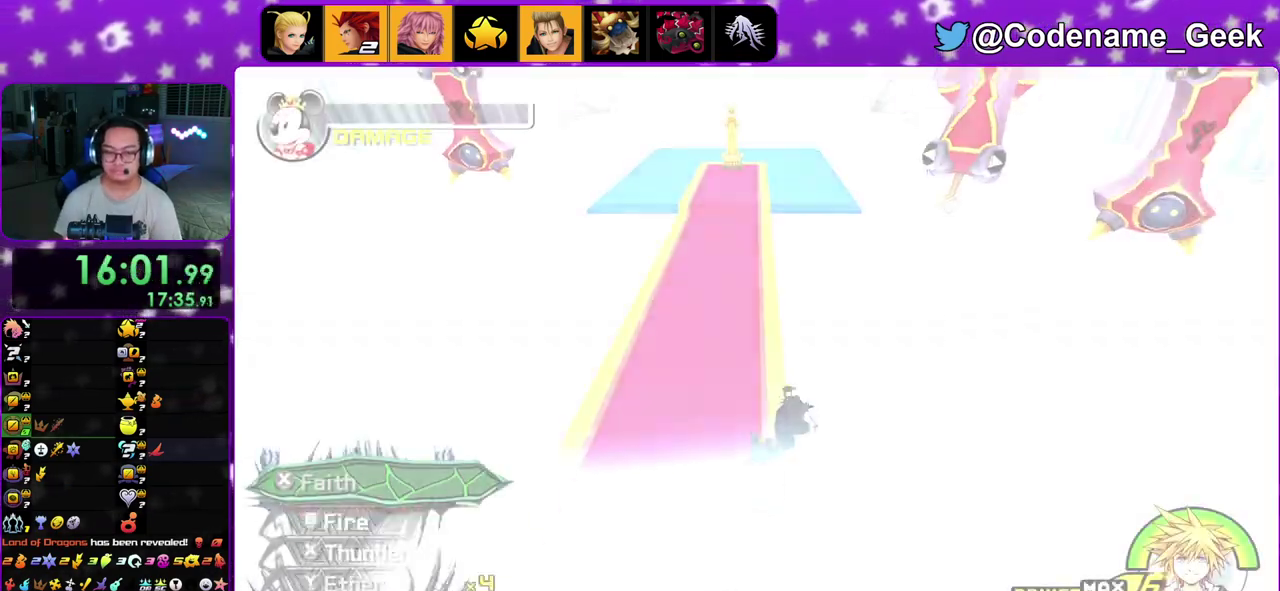
{"dt_ms": 800, "buttons": ["X"], "left_stick": "up", "right_stick": "center"}
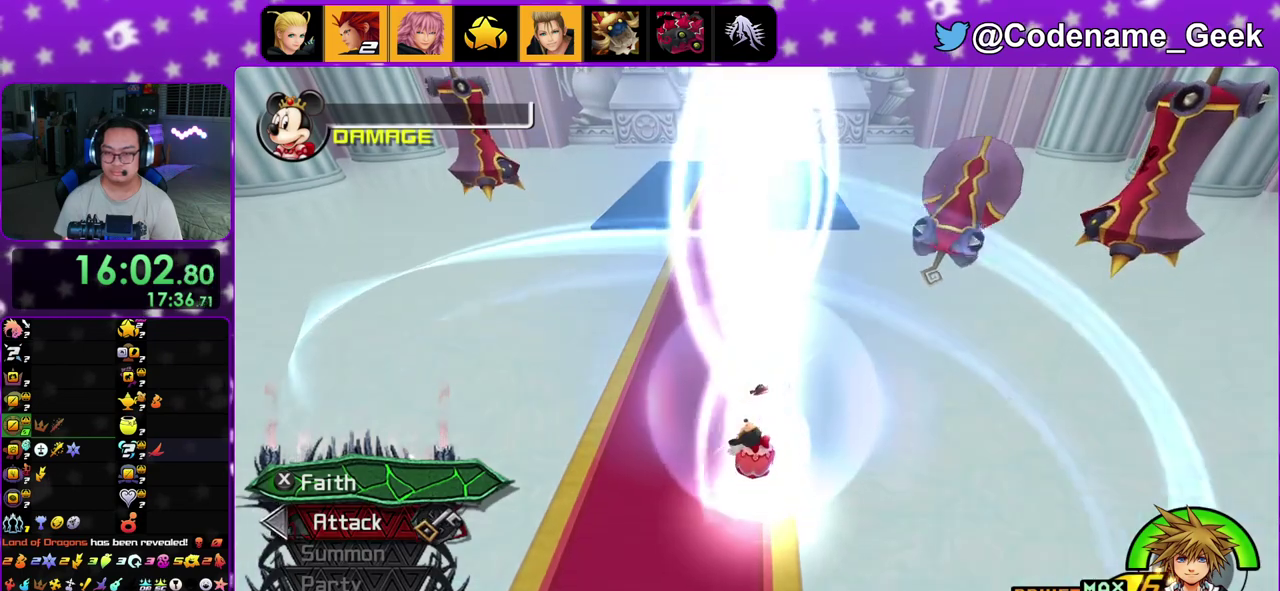
{"dt_ms": 300, "buttons": [], "left_stick": "up", "right_stick": "center", "events": [[67, "X", "up"], [133, "X", "down"], [267, "X", "up"]]}
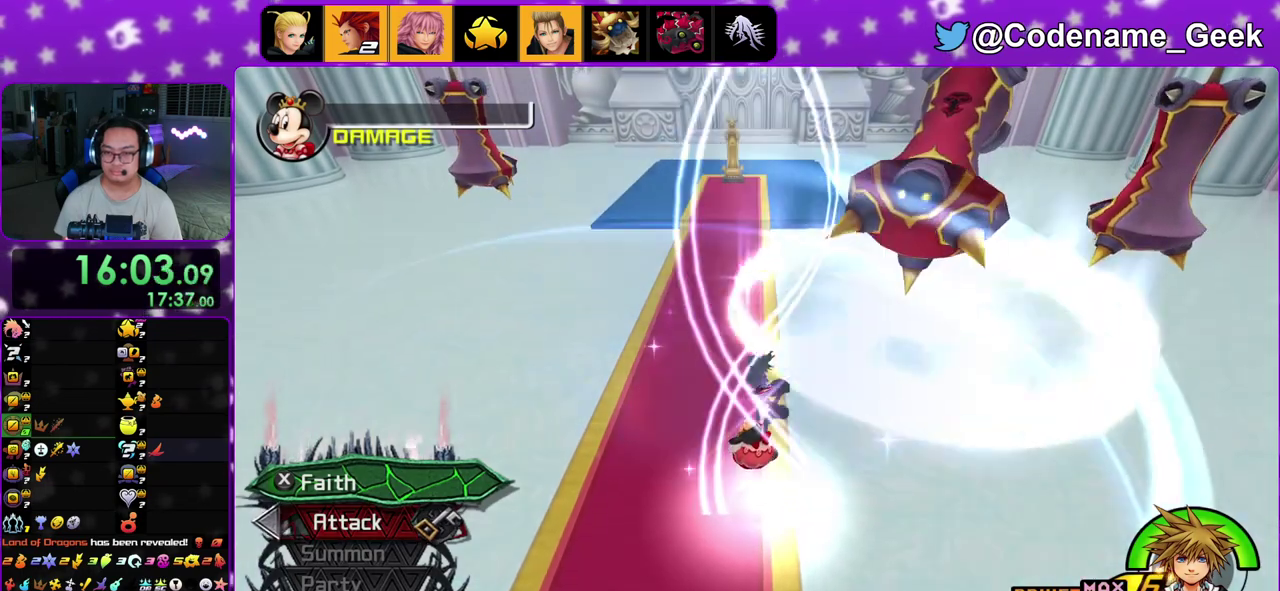
{"dt_ms": 600, "buttons": [], "left_stick": "up", "right_stick": "center", "events": [[17, "X", "down"], [183, "X", "up"], [250, "X", "down"], [333, "X", "up"], [450, "X", "down"], [583, "X", "up"]]}
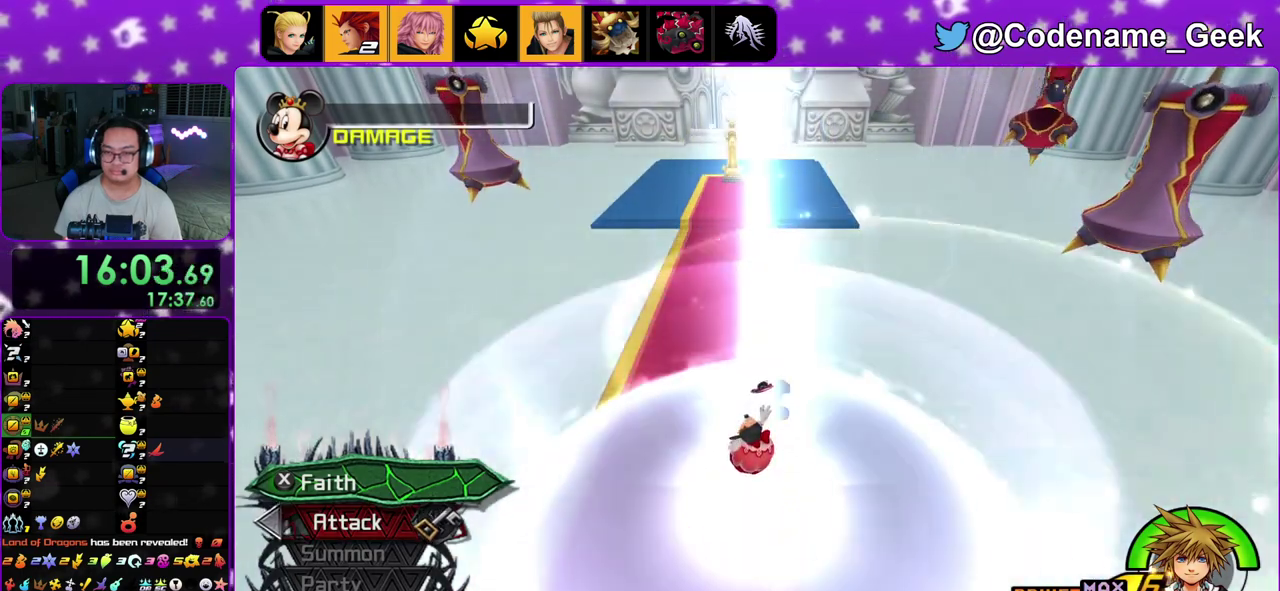
{"dt_ms": 400, "buttons": [], "left_stick": "up", "right_stick": "center", "events": []}
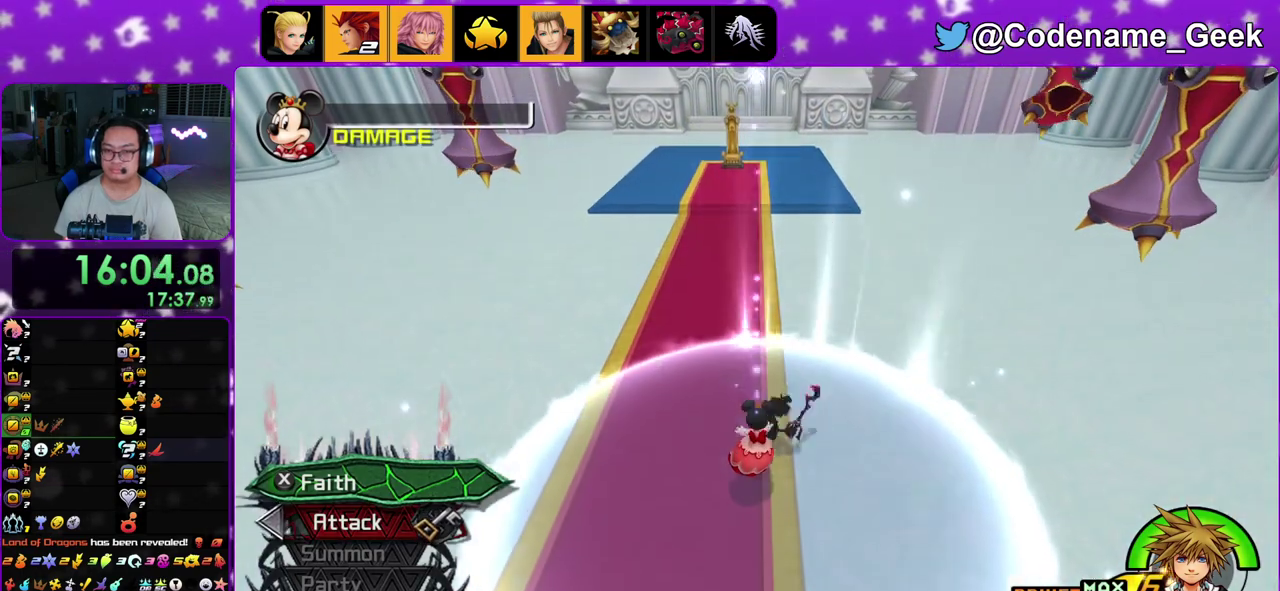
{"dt_ms": 500, "buttons": [], "left_stick": "up", "right_stick": "center", "events": []}
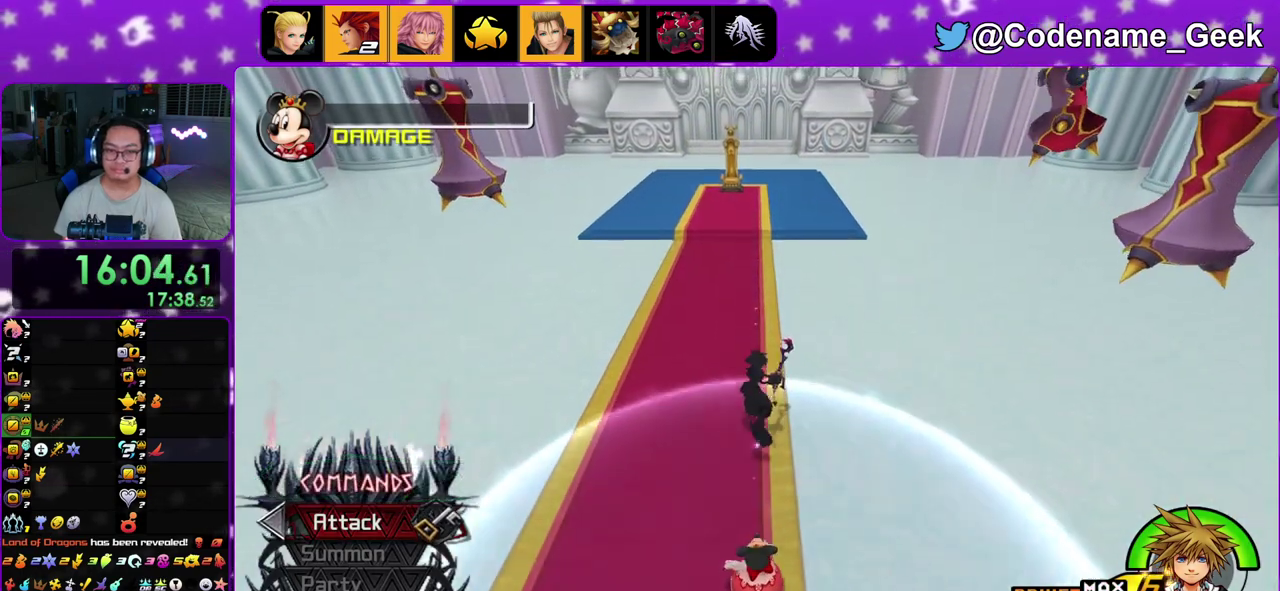
{"dt_ms": 400, "buttons": [], "left_stick": "up", "right_stick": "center", "events": []}
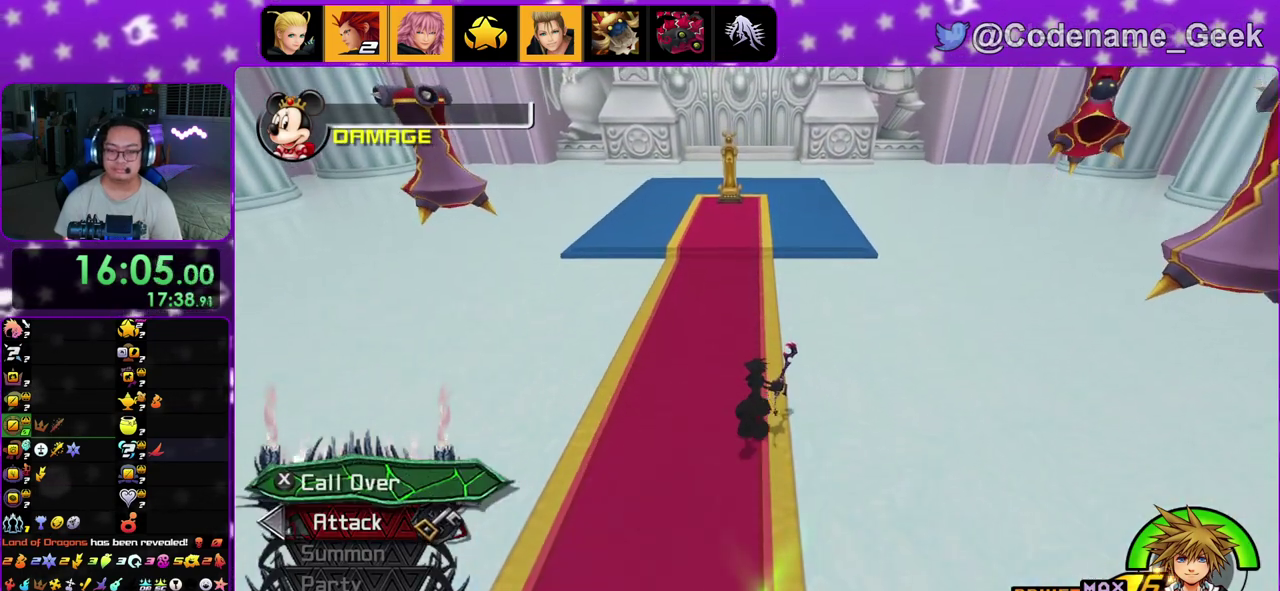
{"dt_ms": 600, "buttons": [], "left_stick": "up", "right_stick": "center", "events": [[50, "X", "down"], [350, "X", "up"]]}
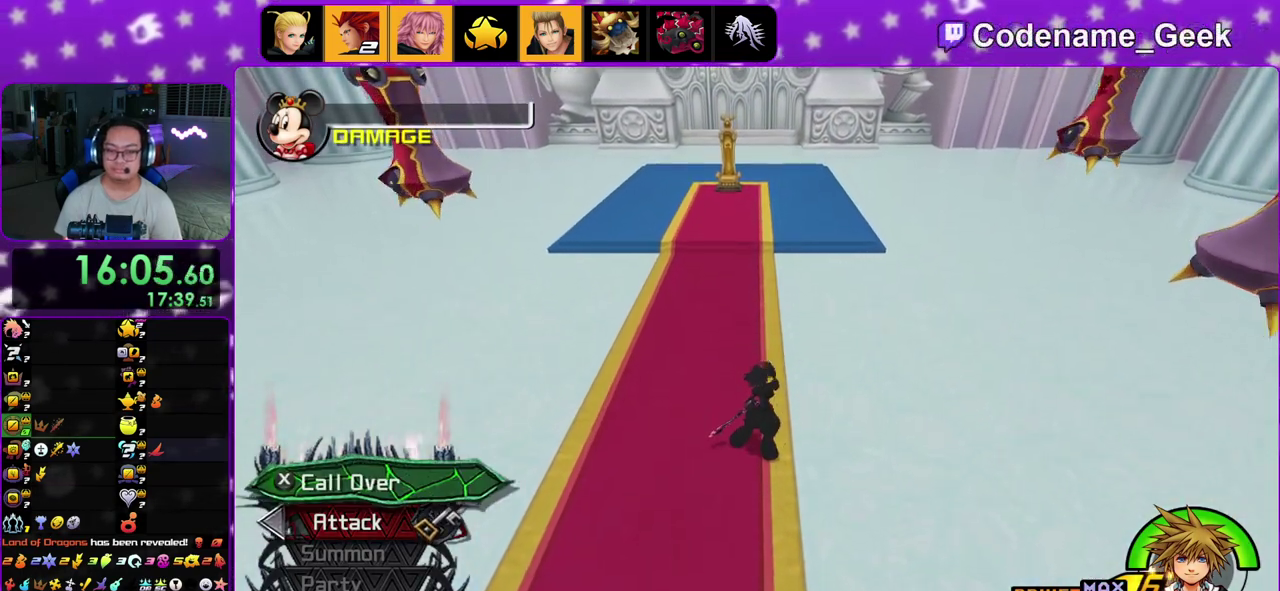
{"dt_ms": 500, "buttons": [], "left_stick": "up", "right_stick": "center", "events": []}
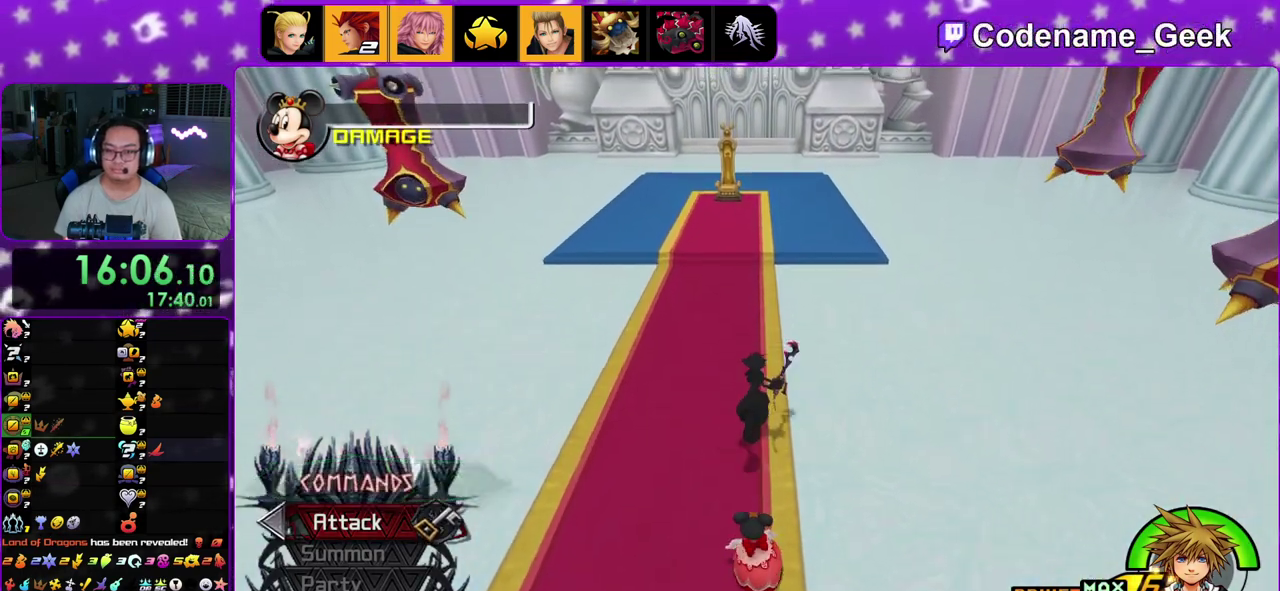
{"dt_ms": 300, "buttons": [], "left_stick": "up", "right_stick": "center", "events": []}
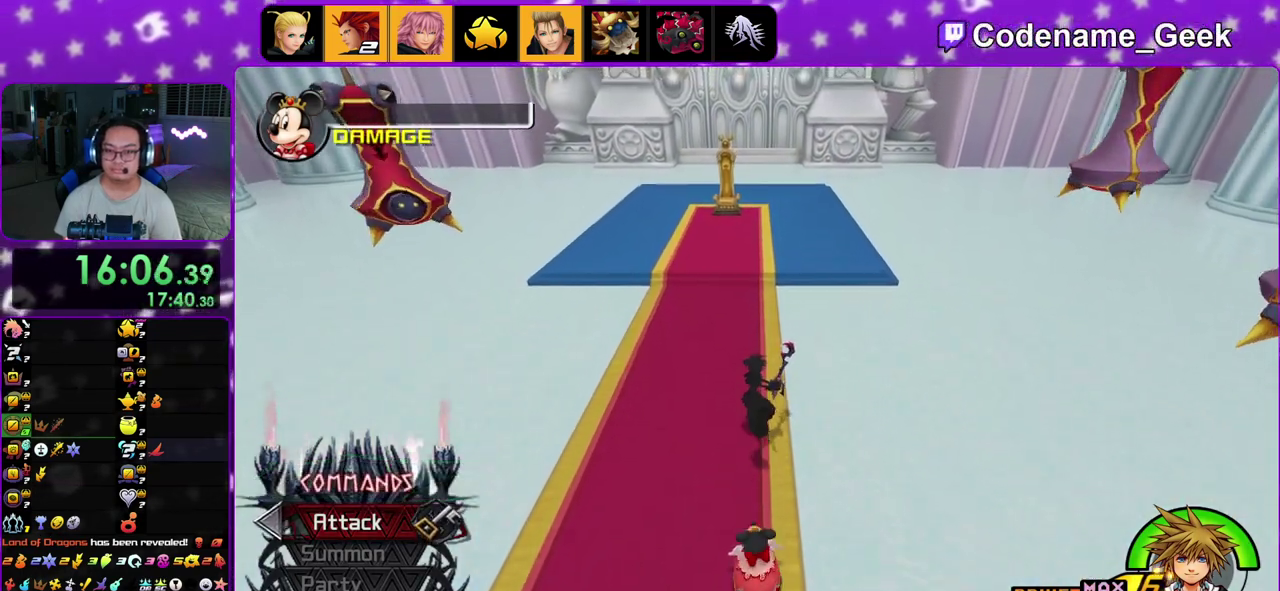
{"dt_ms": 700, "buttons": [], "left_stick": "up", "right_stick": "center", "events": []}